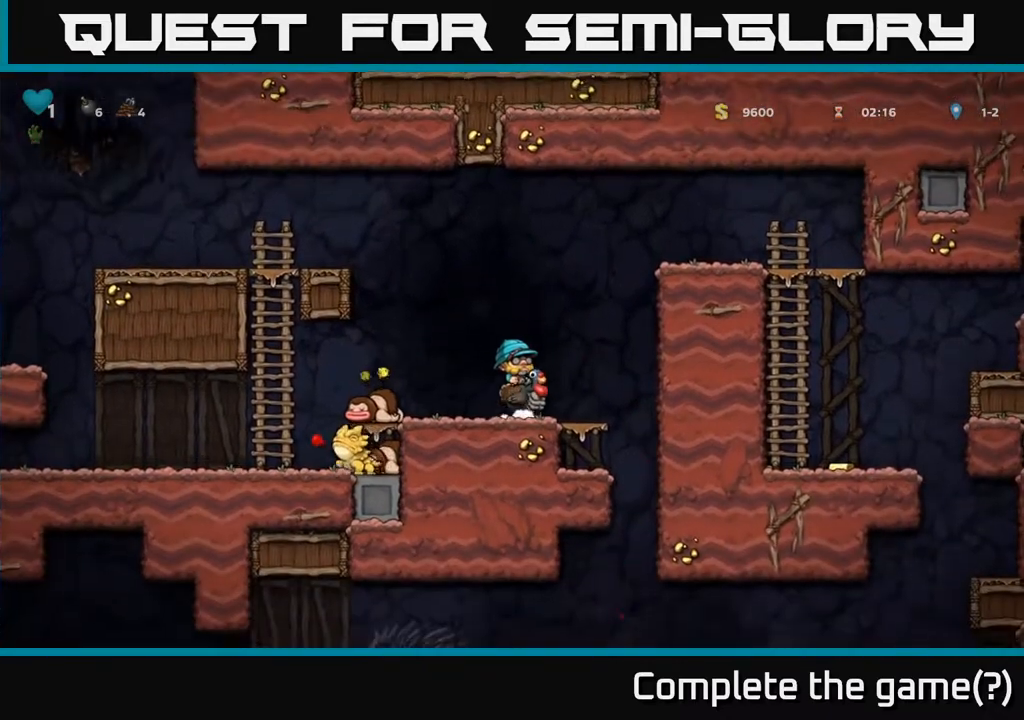
Gameplay with a controller (Xbox layout); each line is a JSON object with the inputs held at the frame after it. "events" lists button and stick changes between this image and that frame as [ms after this image, input, new state], when the widget could be followed in between.
{"buttons": ["A"], "left_stick": "center", "right_stick": "center", "events": [[183, "A", "up"], [200, "DPAD_RIGHT", "up"], [233, "A", "down"], [233, "DPAD_LEFT", "down"], [400, "DPAD_LEFT", "up"]]}
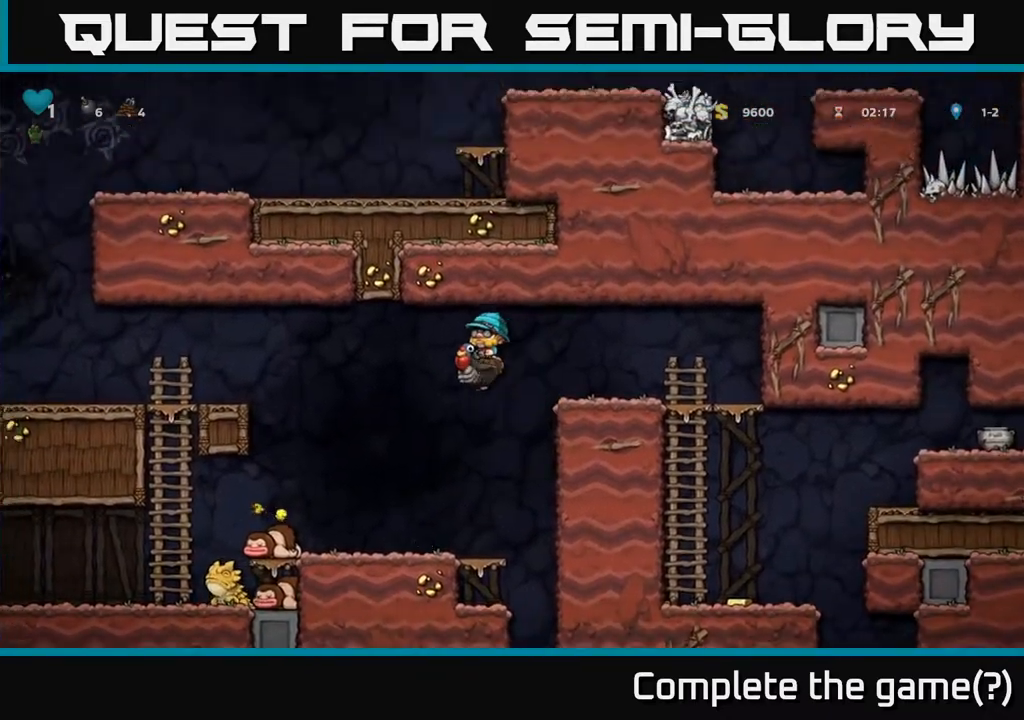
{"buttons": ["A", "DPAD_RIGHT"], "left_stick": "center", "right_stick": "center", "events": [[67, "DPAD_RIGHT", "down"]]}
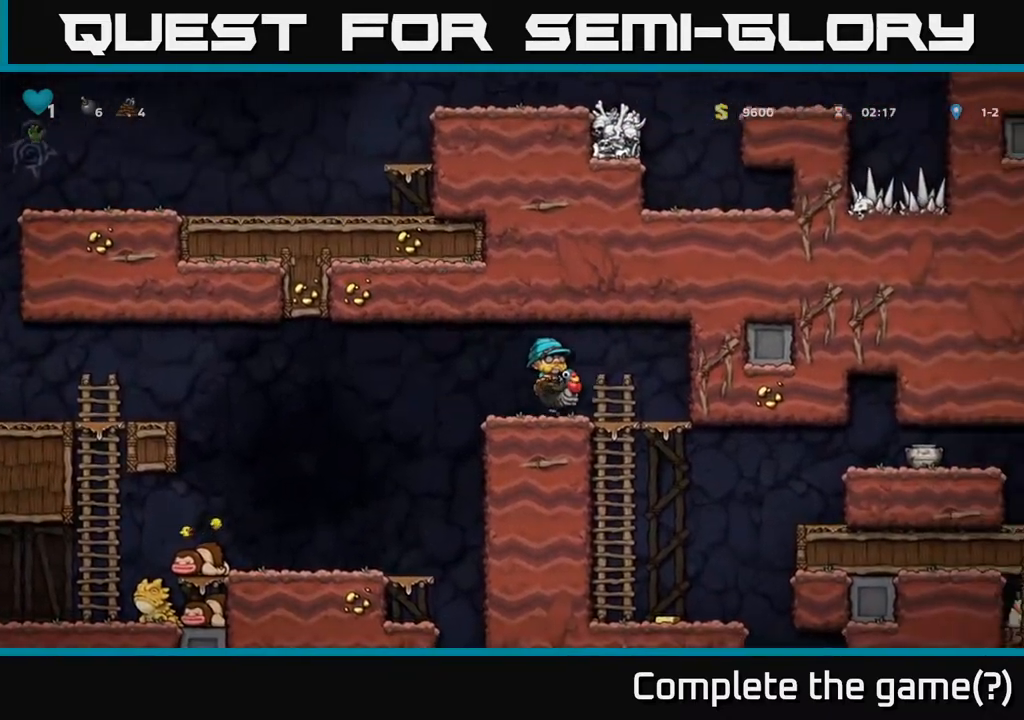
{"buttons": ["A", "DPAD_DOWN"], "left_stick": "center", "right_stick": "center", "events": [[83, "A", "up"], [167, "DPAD_RIGHT", "up"], [400, "DPAD_DOWN", "down"], [500, "A", "down"]]}
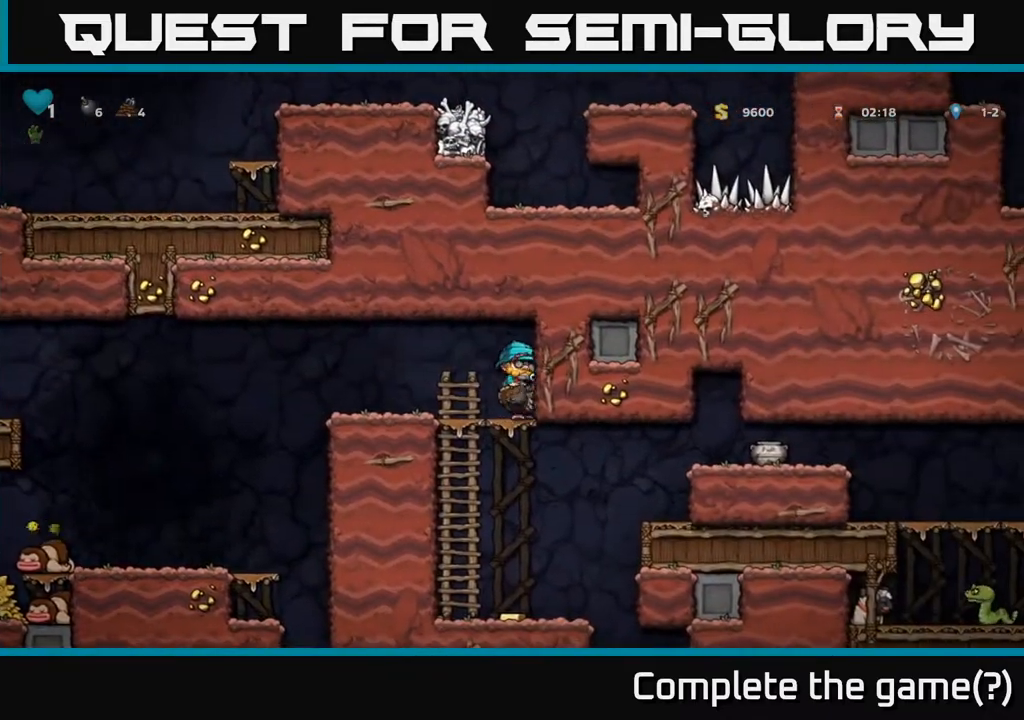
{"buttons": [], "left_stick": "center", "right_stick": "center", "events": [[117, "A", "up"], [167, "DPAD_DOWN", "up"]]}
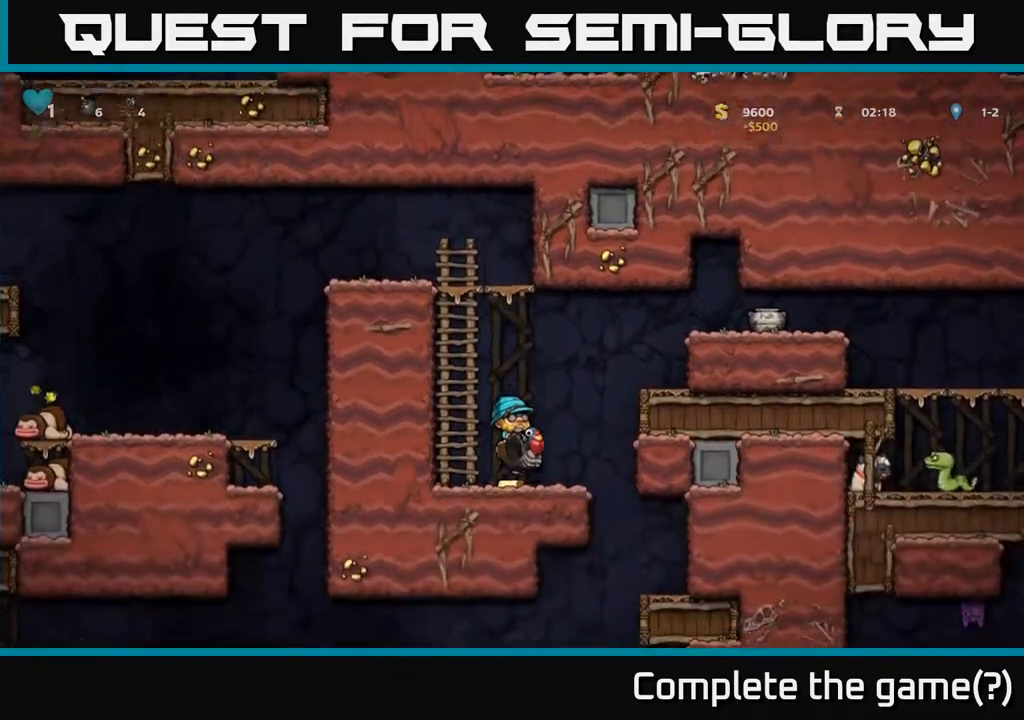
{"buttons": ["DPAD_RIGHT"], "left_stick": "center", "right_stick": "center", "events": [[100, "DPAD_RIGHT", "down"], [133, "A", "down"], [483, "A", "up"]]}
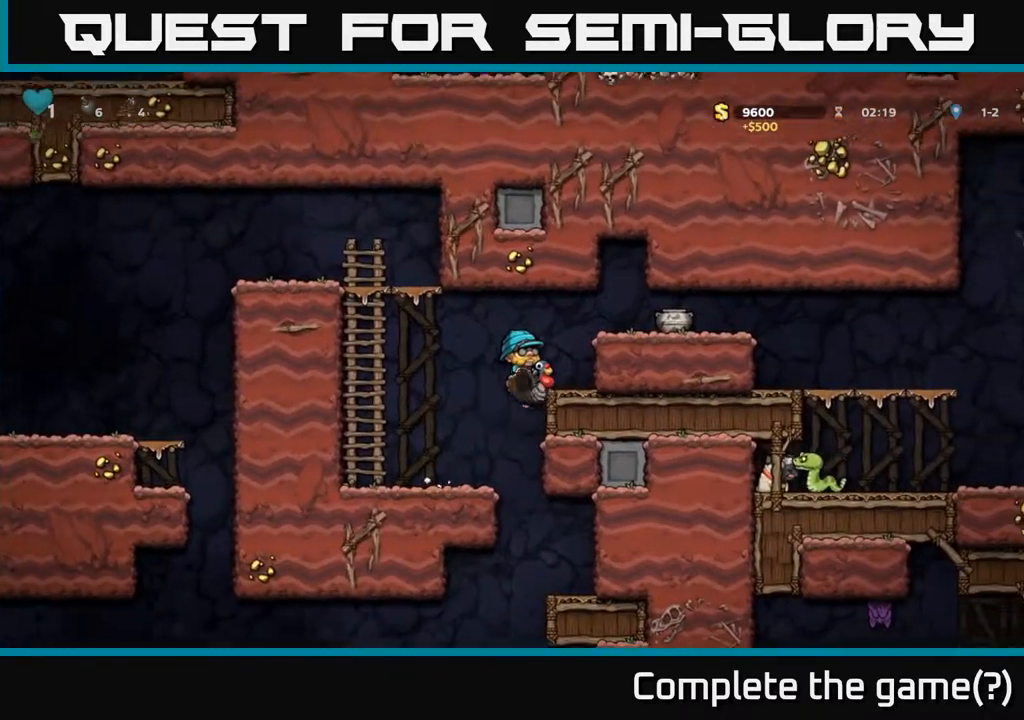
{"buttons": ["DPAD_RIGHT"], "left_stick": "center", "right_stick": "center", "events": [[217, "A", "down"], [433, "A", "up"]]}
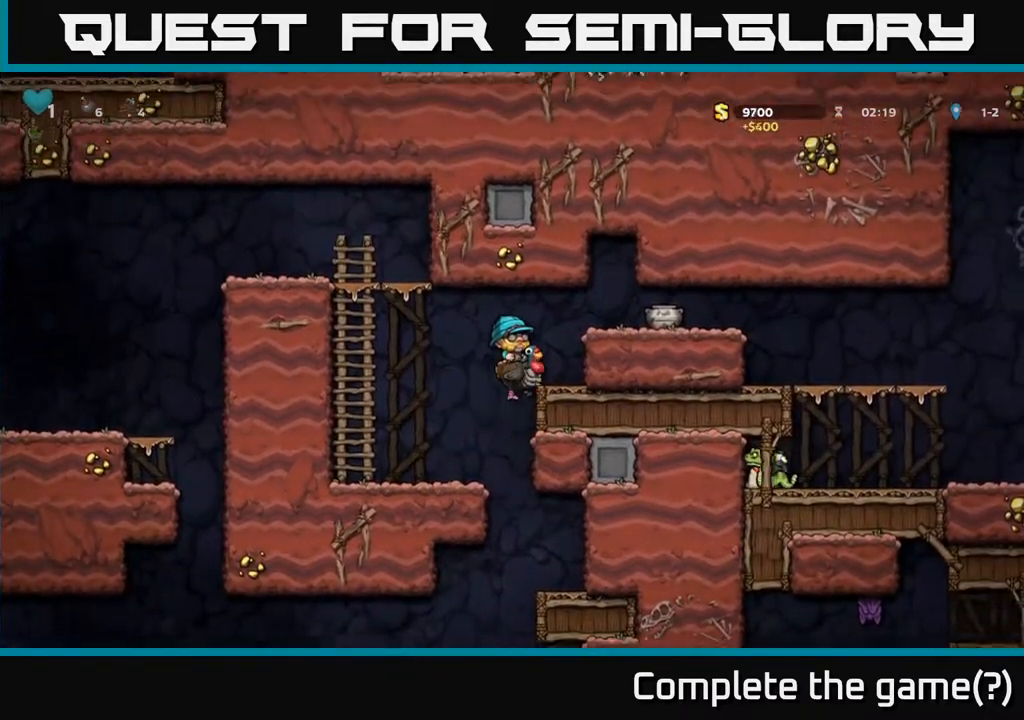
{"buttons": ["DPAD_RIGHT"], "left_stick": "center", "right_stick": "center", "events": [[100, "A", "down"], [350, "A", "up"]]}
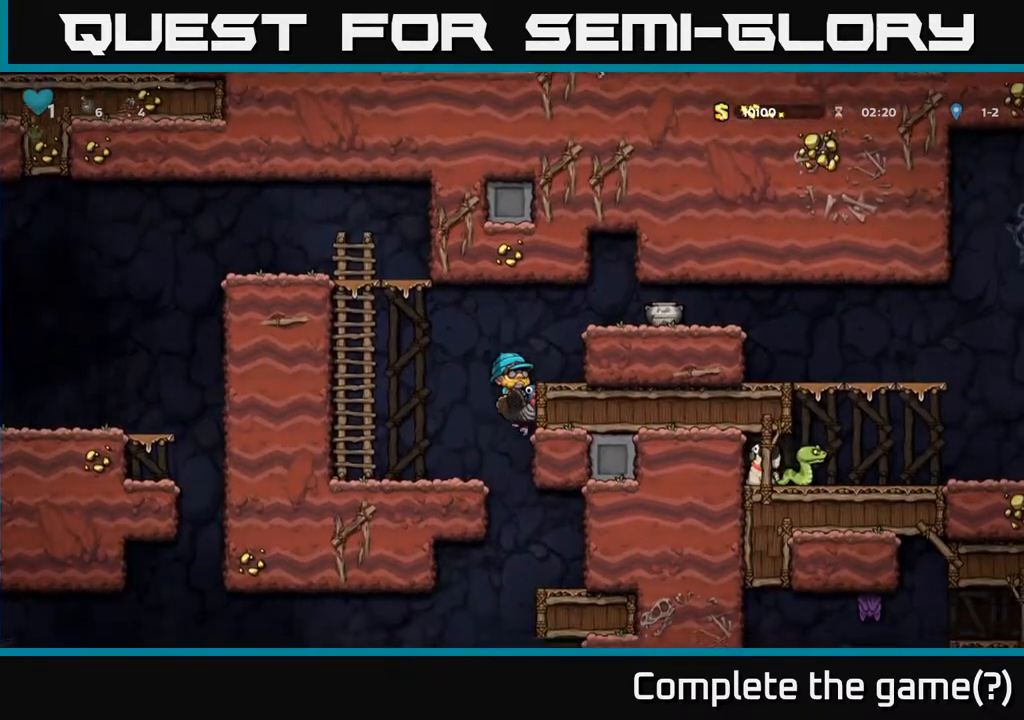
{"buttons": ["A", "DPAD_LEFT"], "left_stick": "center", "right_stick": "center", "events": [[17, "A", "down"], [217, "A", "up"], [317, "A", "down"], [400, "DPAD_RIGHT", "up"], [433, "DPAD_LEFT", "down"]]}
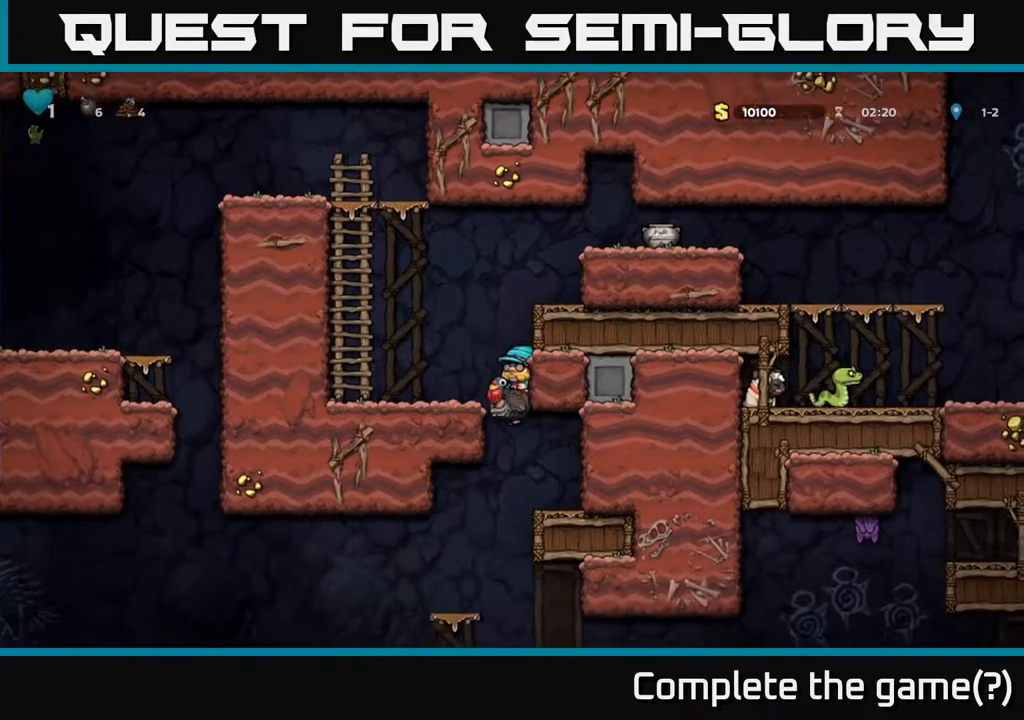
{"buttons": ["A", "DPAD_RIGHT"], "left_stick": "center", "right_stick": "center", "events": [[367, "DPAD_LEFT", "up"], [450, "DPAD_RIGHT", "down"]]}
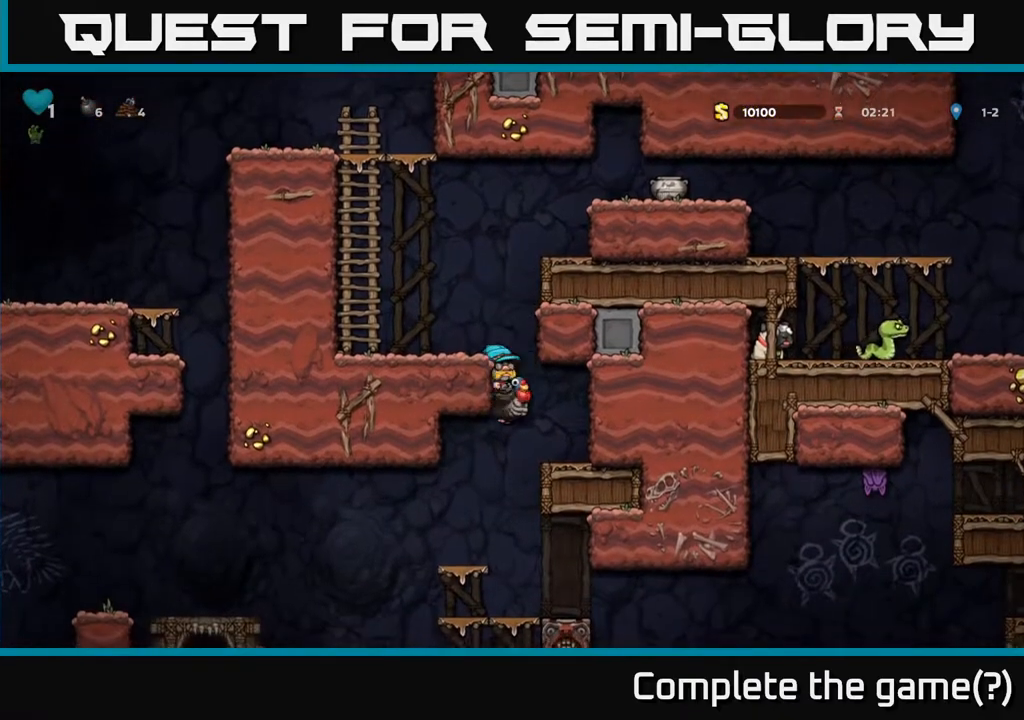
{"buttons": ["A", "DPAD_LEFT"], "left_stick": "center", "right_stick": "center", "events": [[83, "A", "up"], [233, "DPAD_RIGHT", "up"], [383, "DPAD_LEFT", "down"], [450, "A", "down"]]}
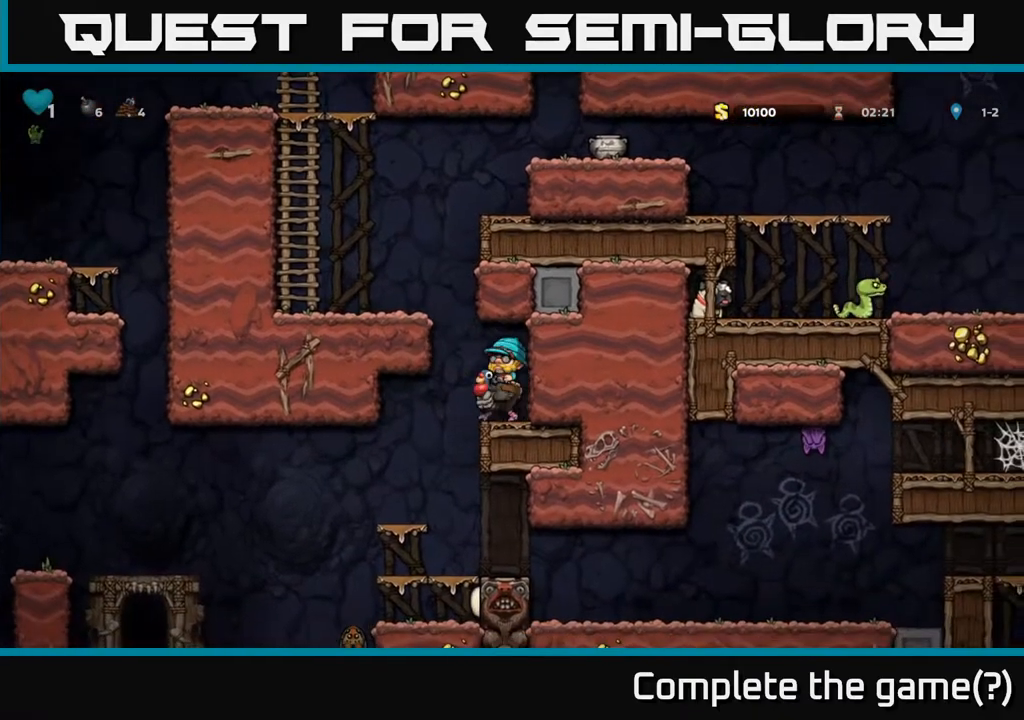
{"buttons": [], "left_stick": "center", "right_stick": "center", "events": [[150, "A", "up"], [200, "A", "down"], [417, "A", "up"], [483, "DPAD_LEFT", "up"]]}
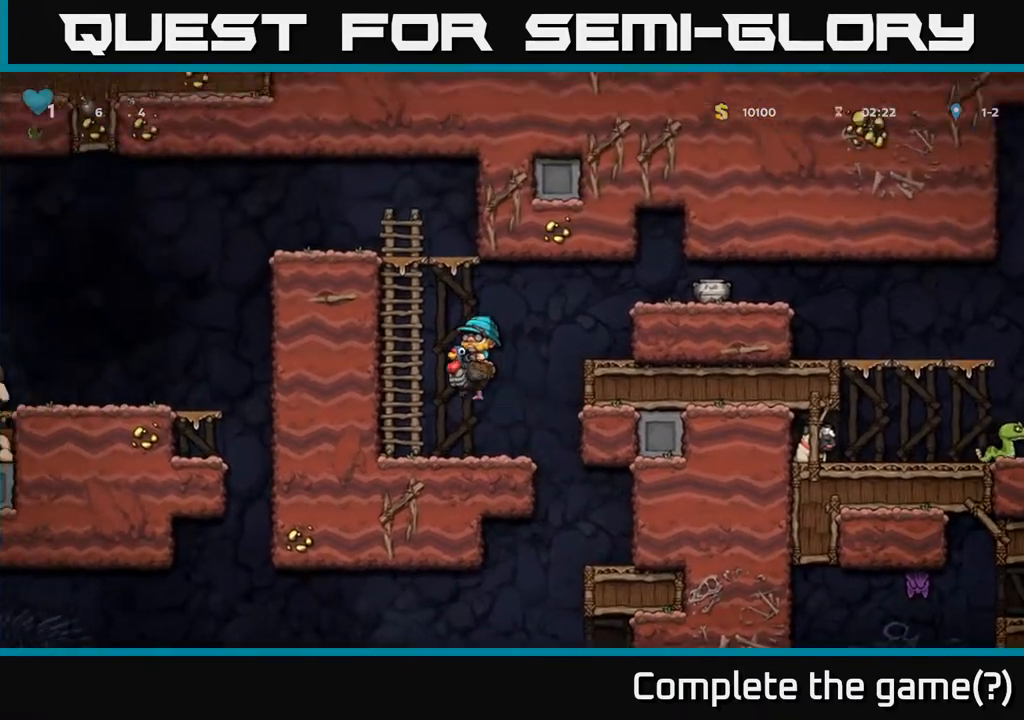
{"buttons": ["A", "DPAD_RIGHT"], "left_stick": "center", "right_stick": "center", "events": [[417, "DPAD_RIGHT", "down"], [433, "A", "down"]]}
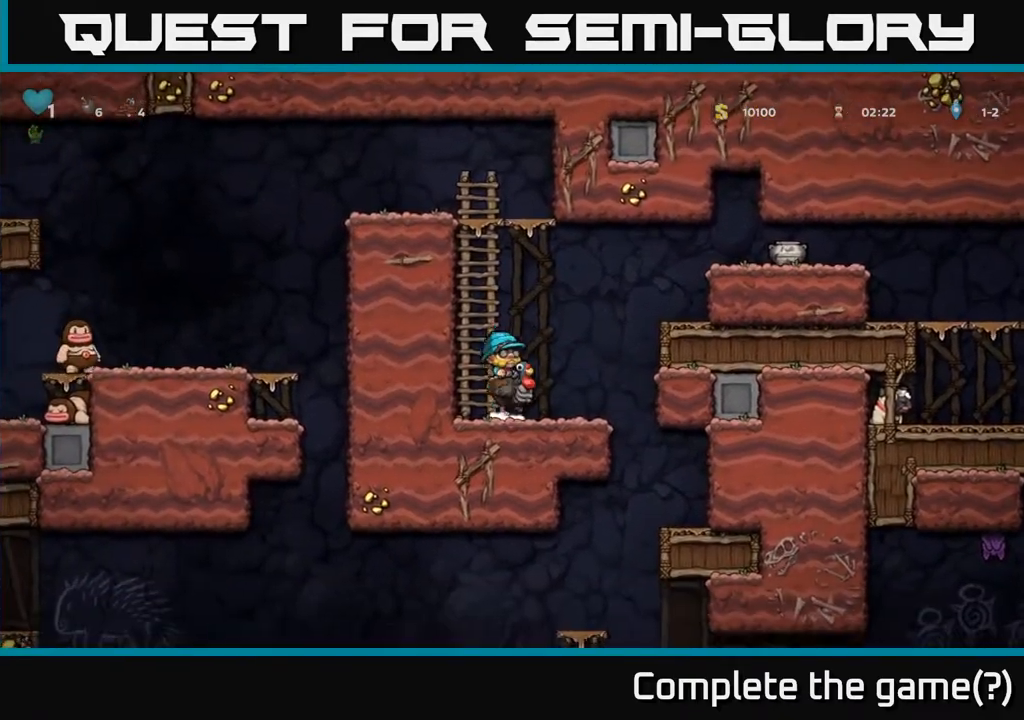
{"buttons": ["A", "DPAD_RIGHT"], "left_stick": "center", "right_stick": "center", "events": [[183, "A", "up"], [250, "A", "down"]]}
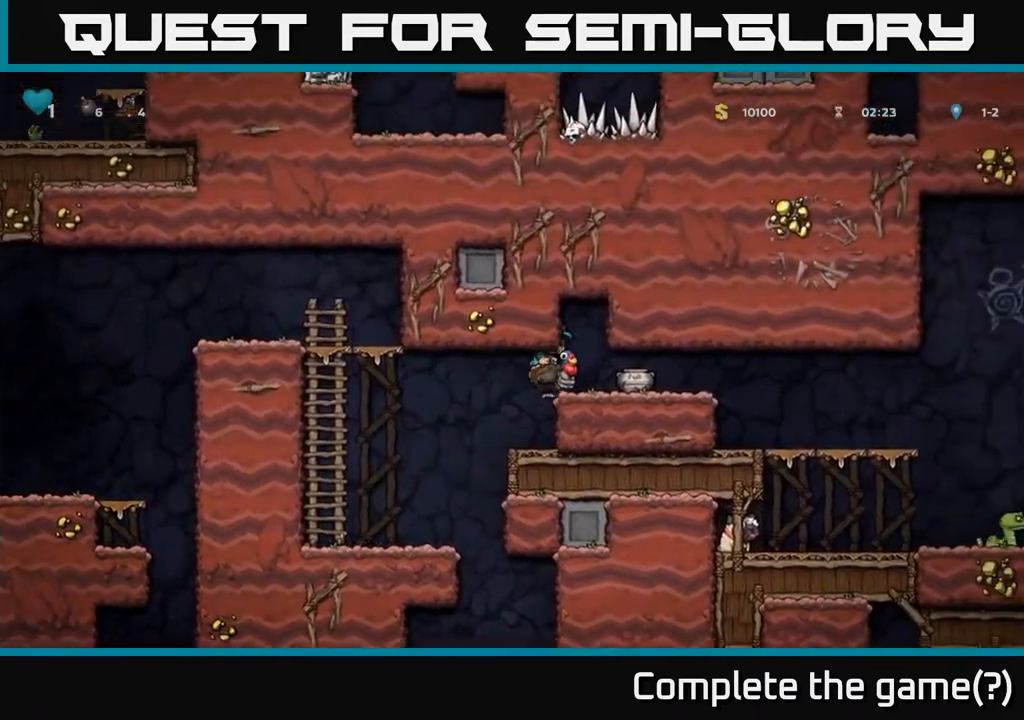
{"buttons": ["DPAD_RIGHT"], "left_stick": "center", "right_stick": "center", "events": [[100, "A", "up"]]}
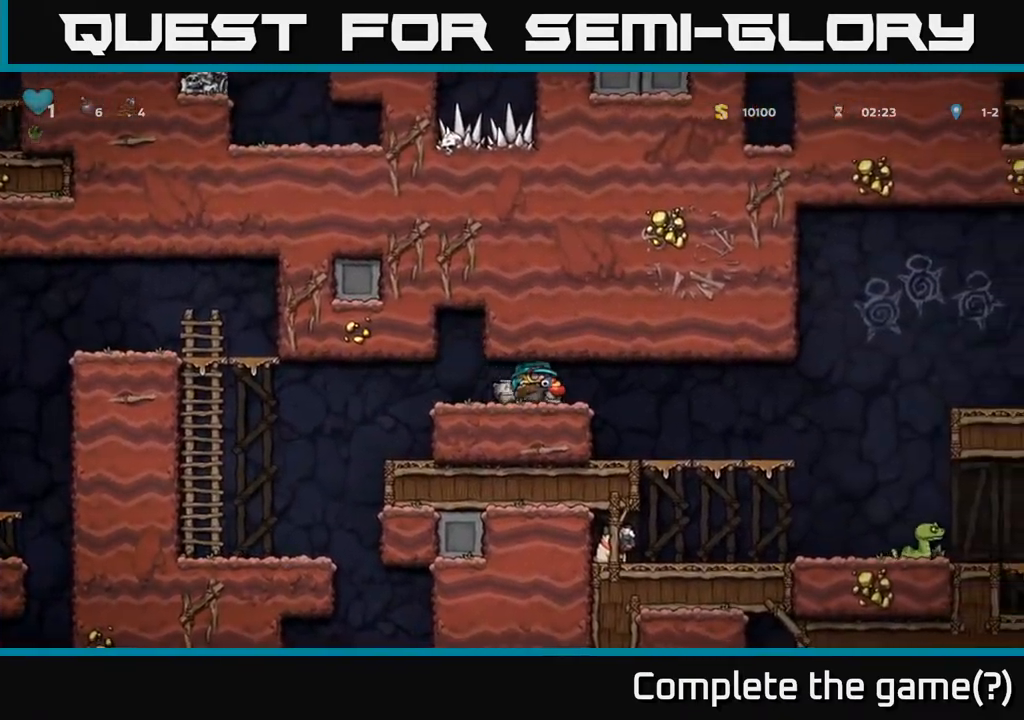
{"buttons": ["DPAD_RIGHT"], "left_stick": "center", "right_stick": "center", "events": []}
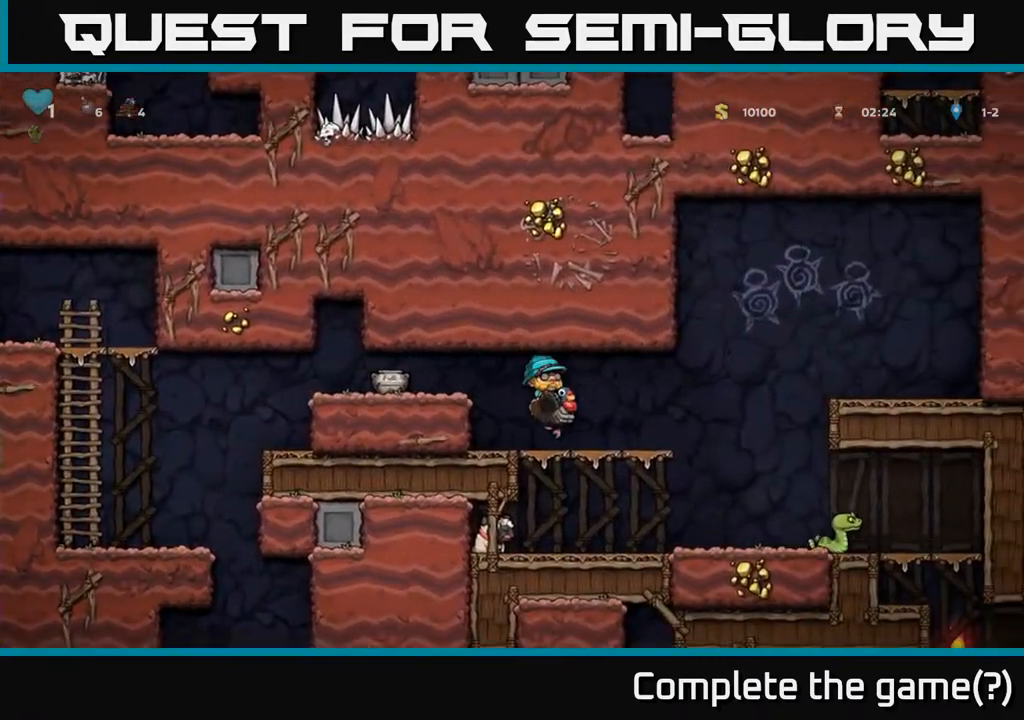
{"buttons": ["DPAD_LEFT"], "left_stick": "center", "right_stick": "center", "events": [[150, "DPAD_DOWN", "down"], [167, "DPAD_RIGHT", "up"], [233, "A", "down"], [333, "A", "up"], [400, "DPAD_DOWN", "up"], [467, "DPAD_LEFT", "down"]]}
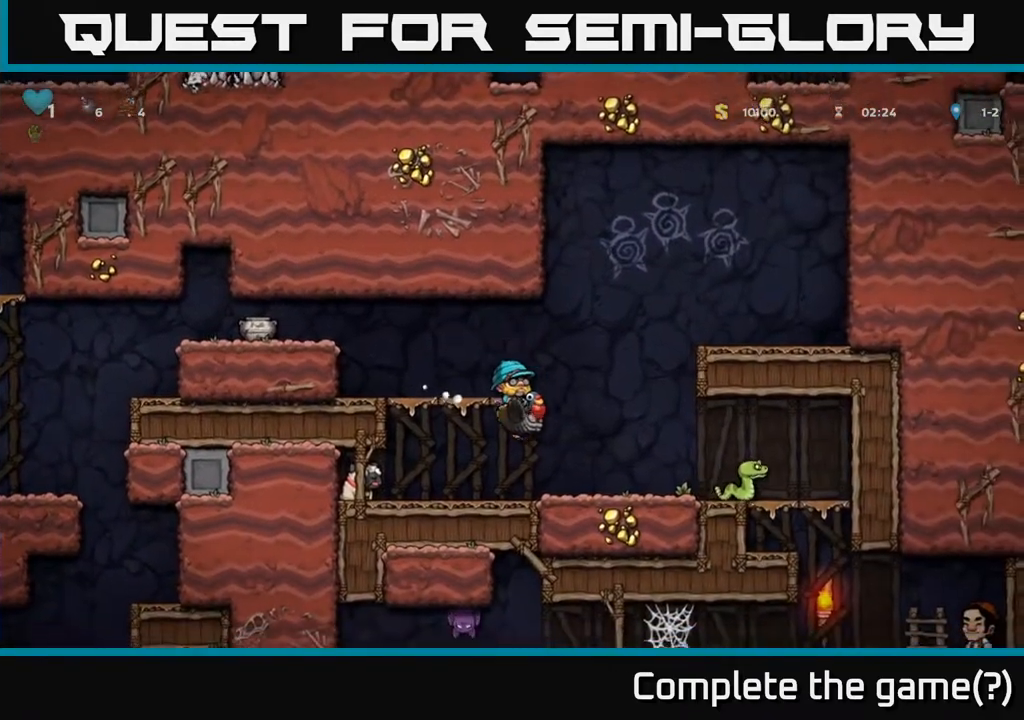
{"buttons": ["DPAD_LEFT"], "left_stick": "center", "right_stick": "center", "events": [[117, "DPAD_DOWN", "down"], [117, "DPAD_LEFT", "up"], [233, "A", "down"], [333, "A", "up"], [400, "DPAD_DOWN", "up"], [400, "DPAD_LEFT", "down"]]}
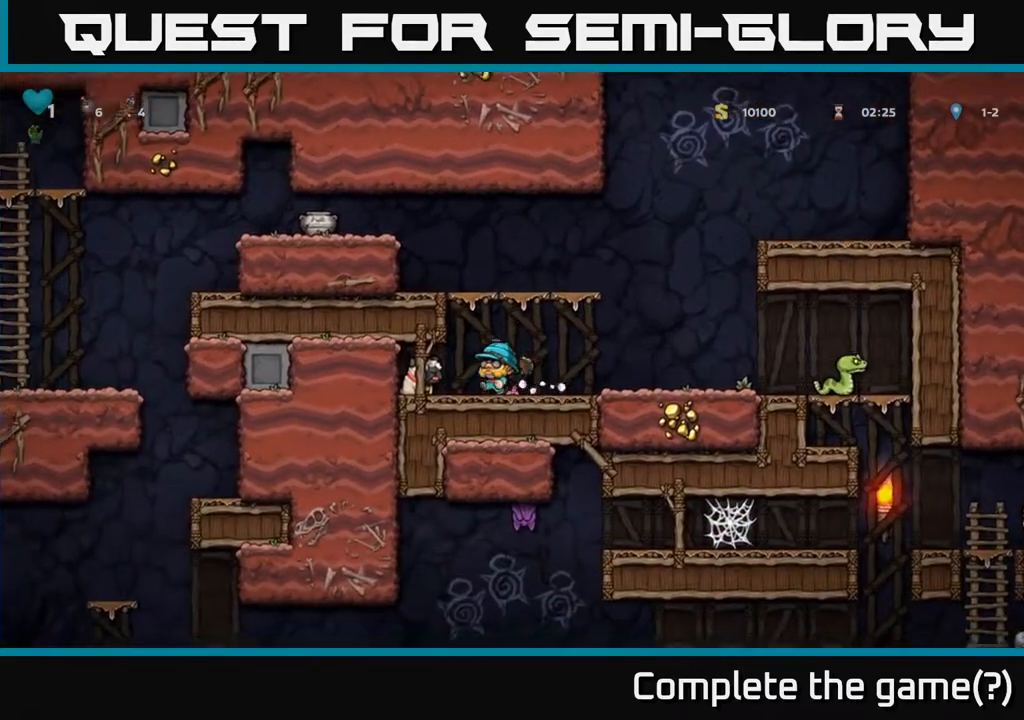
{"buttons": [], "left_stick": "center", "right_stick": "center", "events": [[150, "DPAD_LEFT", "up"], [217, "X", "down"], [233, "DPAD_DOWN", "down"], [317, "X", "up"], [400, "DPAD_DOWN", "up"]]}
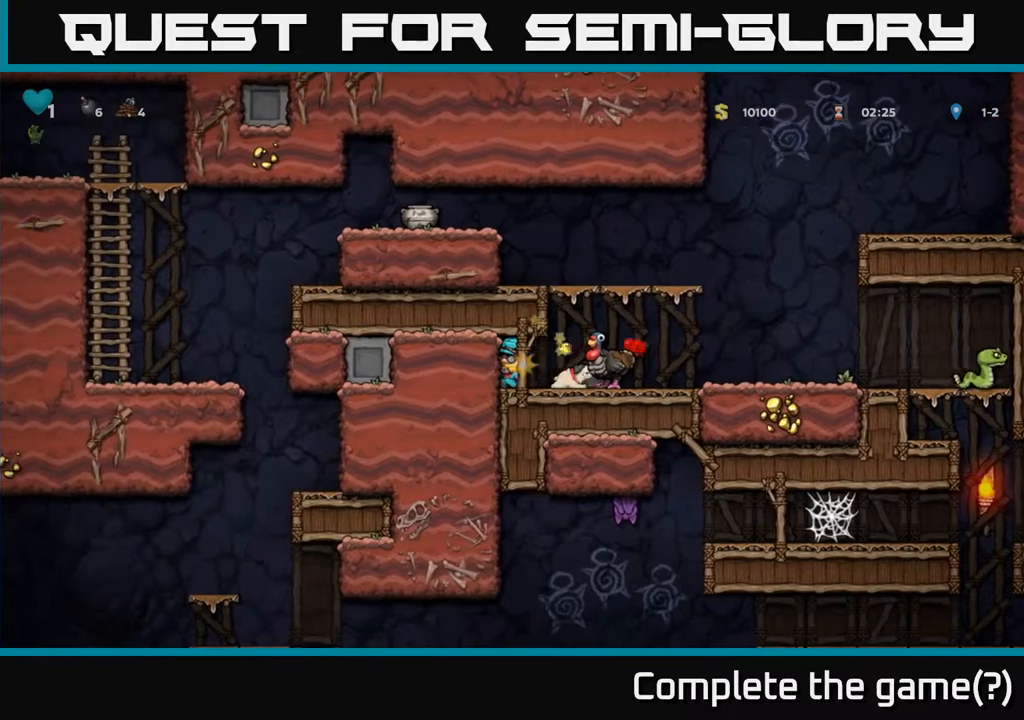
{"buttons": ["X", "DPAD_DOWN"], "left_stick": "center", "right_stick": "center", "events": [[233, "DPAD_RIGHT", "down"], [383, "DPAD_DOWN", "down"], [400, "DPAD_RIGHT", "up"], [483, "X", "down"]]}
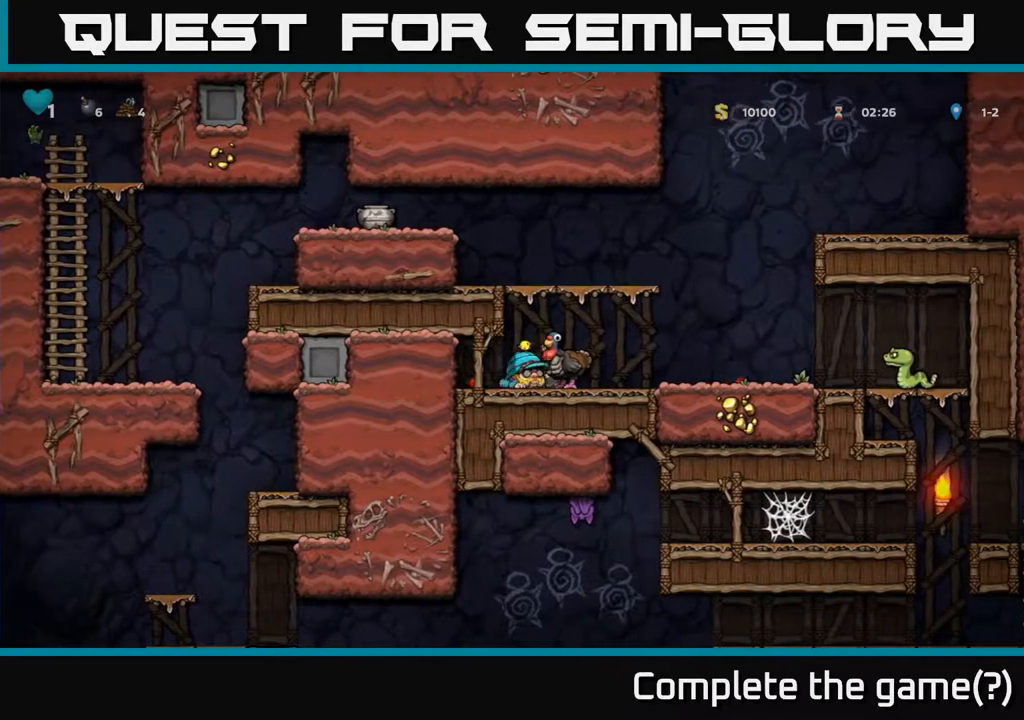
{"buttons": [], "left_stick": "center", "right_stick": "center", "events": [[67, "DPAD_DOWN", "up"], [83, "X", "up"], [217, "A", "down"], [250, "DPAD_RIGHT", "down"], [317, "A", "up"], [333, "DPAD_RIGHT", "up"]]}
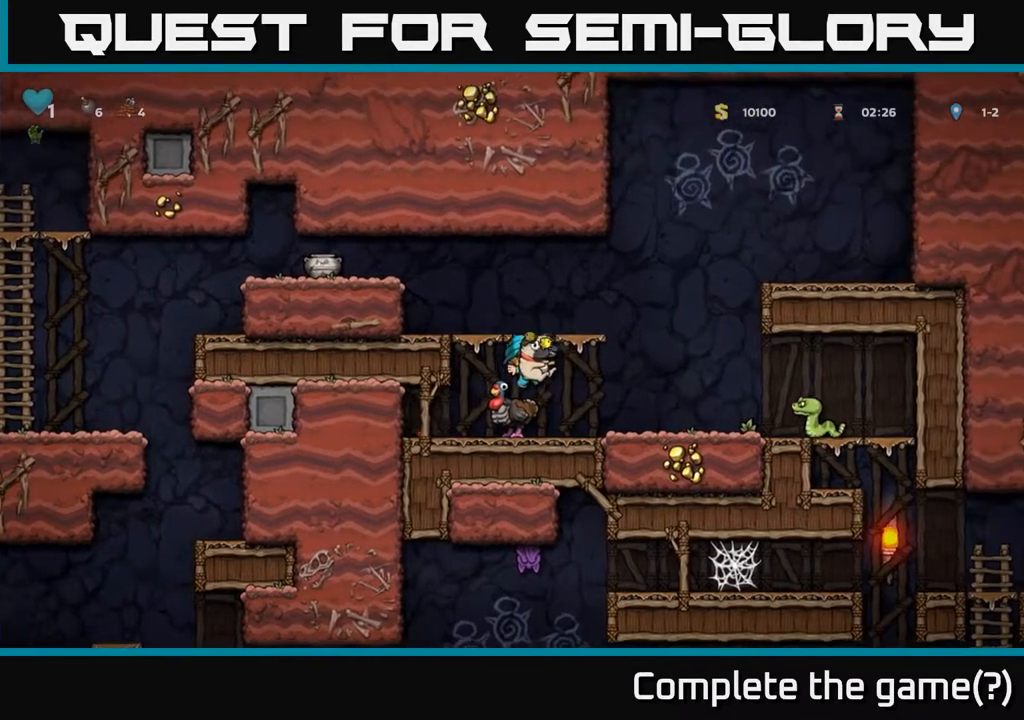
{"buttons": ["A"], "left_stick": "center", "right_stick": "center", "events": [[333, "A", "down"]]}
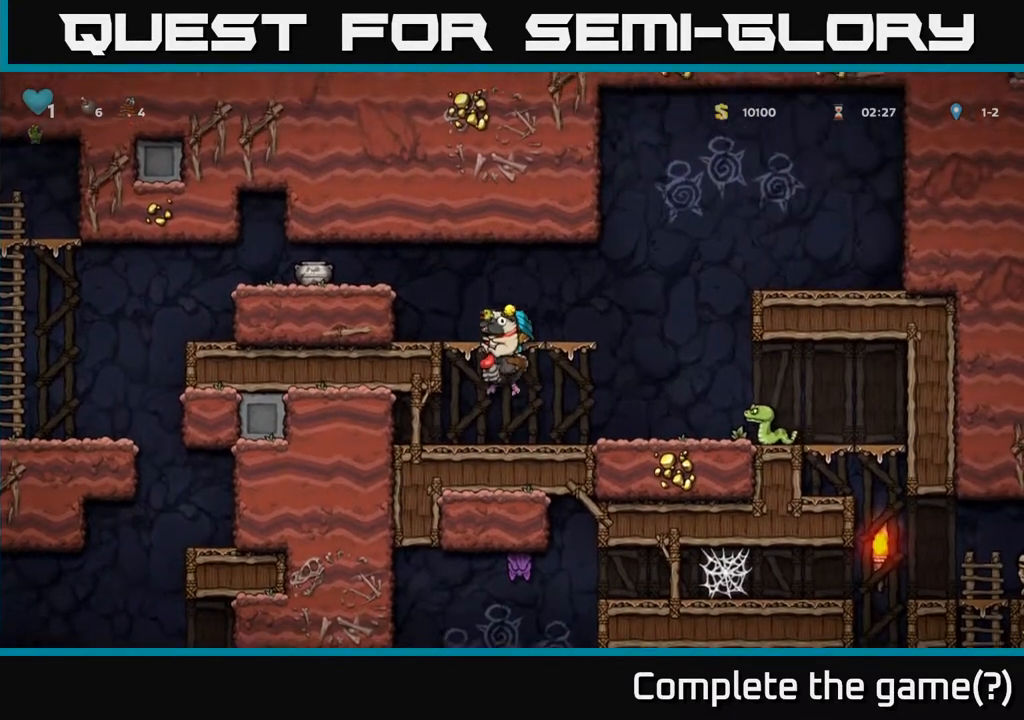
{"buttons": [], "left_stick": "center", "right_stick": "center", "events": [[17, "DPAD_LEFT", "down"], [33, "A", "up"], [83, "A", "down"], [283, "A", "up"], [350, "A", "down"], [483, "A", "up"], [500, "DPAD_LEFT", "up"]]}
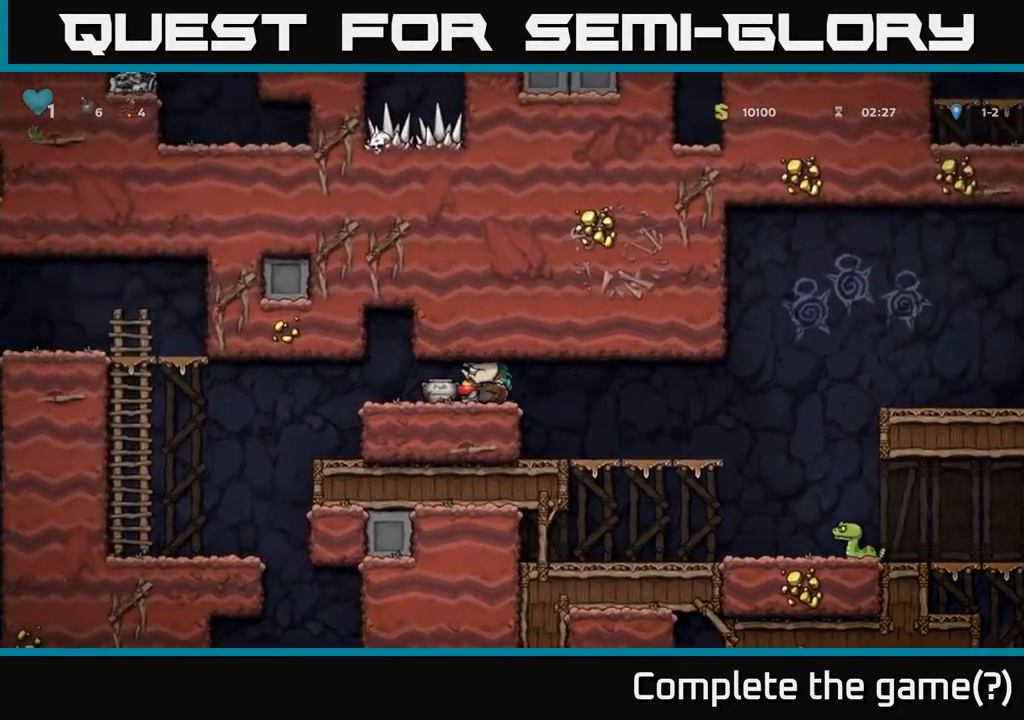
{"buttons": ["DPAD_RIGHT"], "left_stick": "center", "right_stick": "center", "events": [[283, "DPAD_RIGHT", "down"]]}
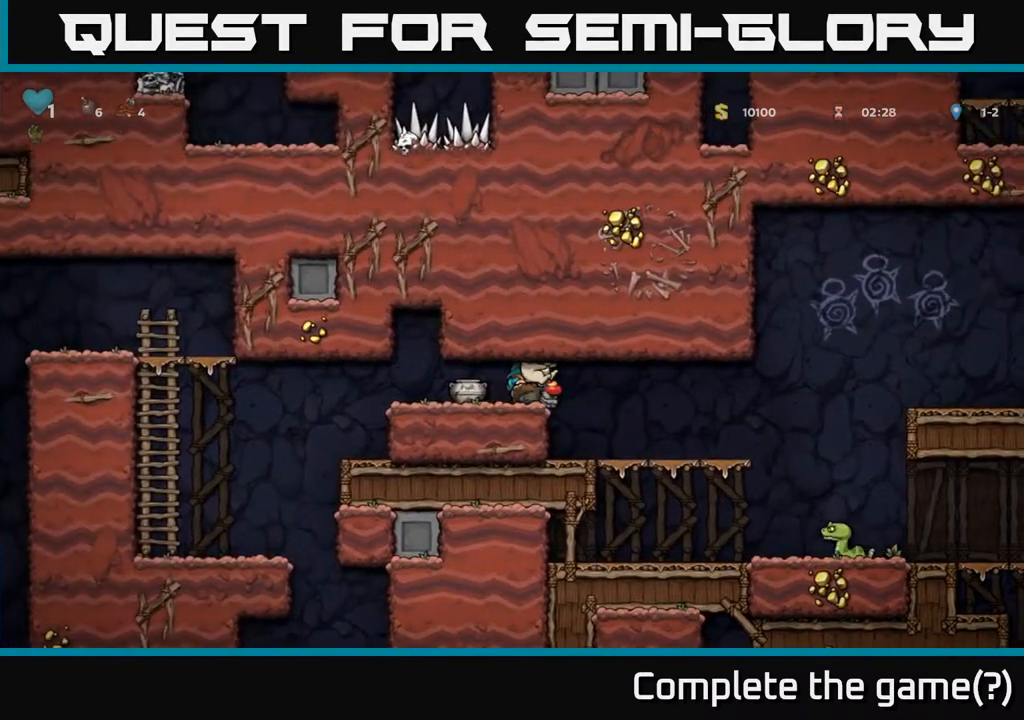
{"buttons": ["DPAD_RIGHT"], "left_stick": "center", "right_stick": "center", "events": []}
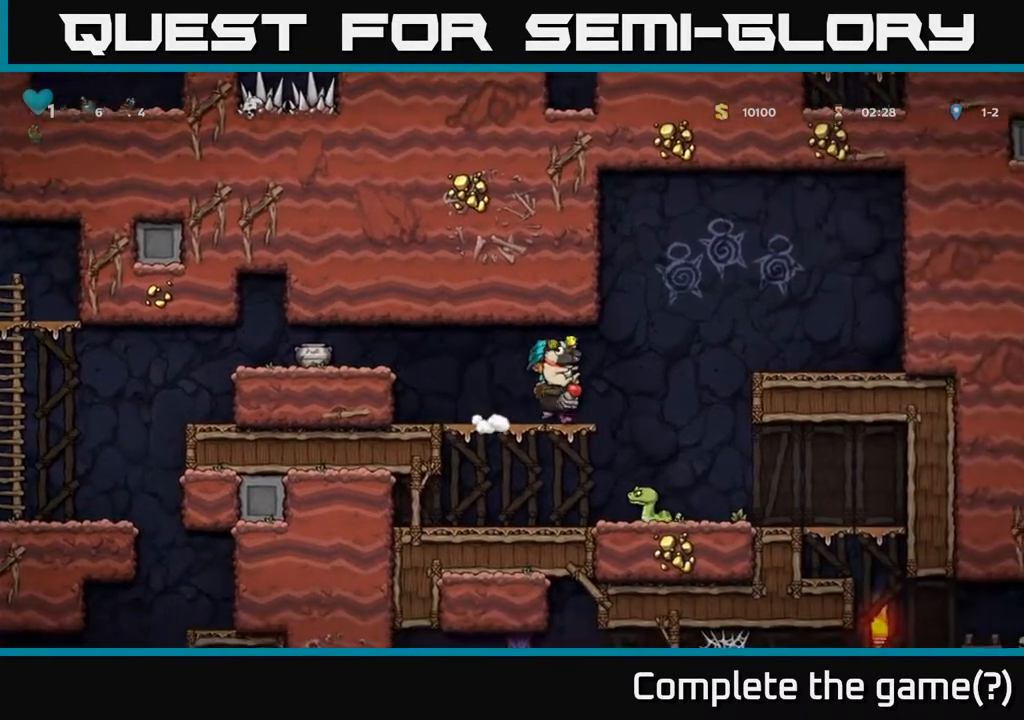
{"buttons": ["DPAD_RIGHT"], "left_stick": "center", "right_stick": "center", "events": [[67, "A", "down"], [200, "A", "up"], [283, "A", "down"], [400, "A", "up"]]}
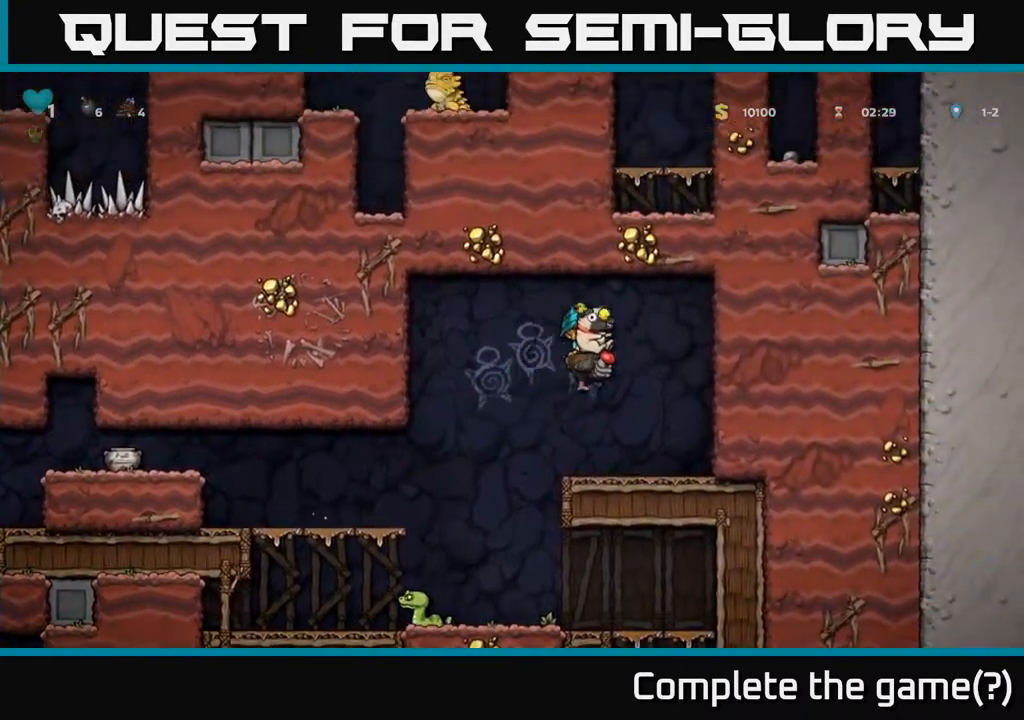
{"buttons": ["DPAD_LEFT"], "left_stick": "center", "right_stick": "center", "events": [[117, "DPAD_RIGHT", "up"], [300, "DPAD_LEFT", "down"]]}
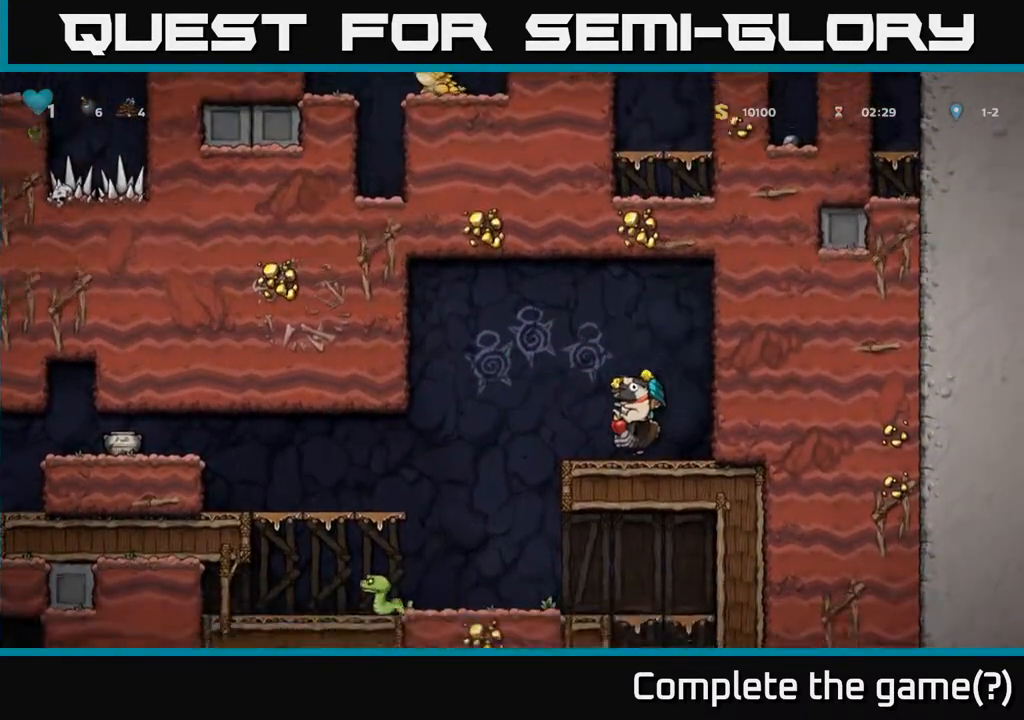
{"buttons": ["DPAD_LEFT"], "left_stick": "center", "right_stick": "center", "events": [[383, "A", "down"], [483, "A", "up"]]}
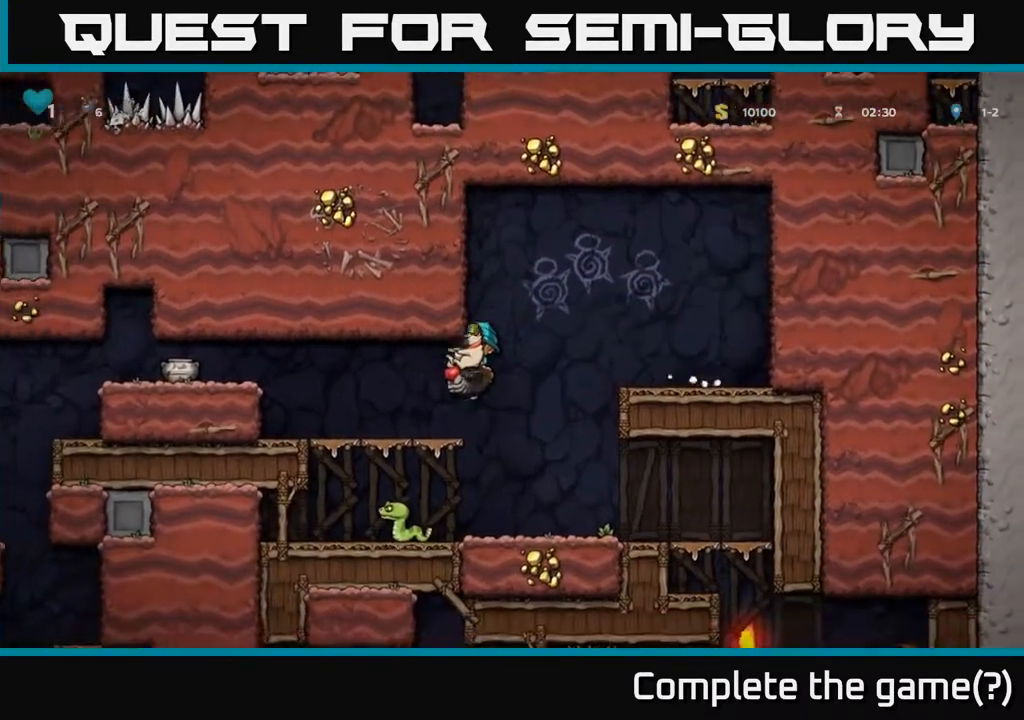
{"buttons": ["DPAD_LEFT"], "left_stick": "center", "right_stick": "center", "events": [[383, "A", "down"], [500, "A", "up"]]}
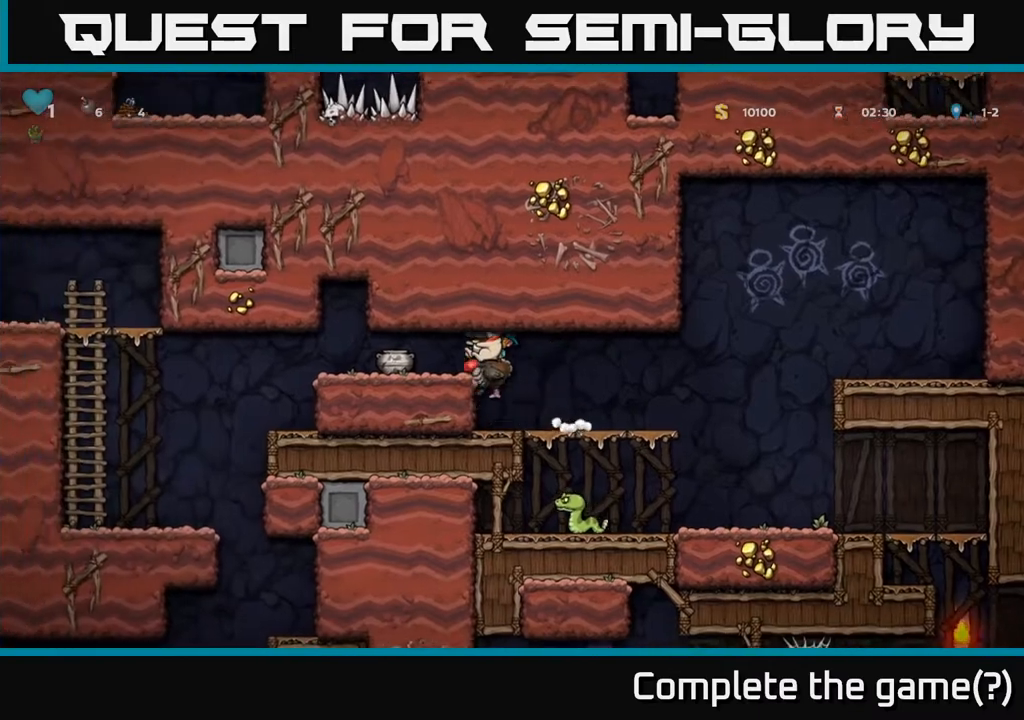
{"buttons": ["DPAD_LEFT"], "left_stick": "center", "right_stick": "center", "events": []}